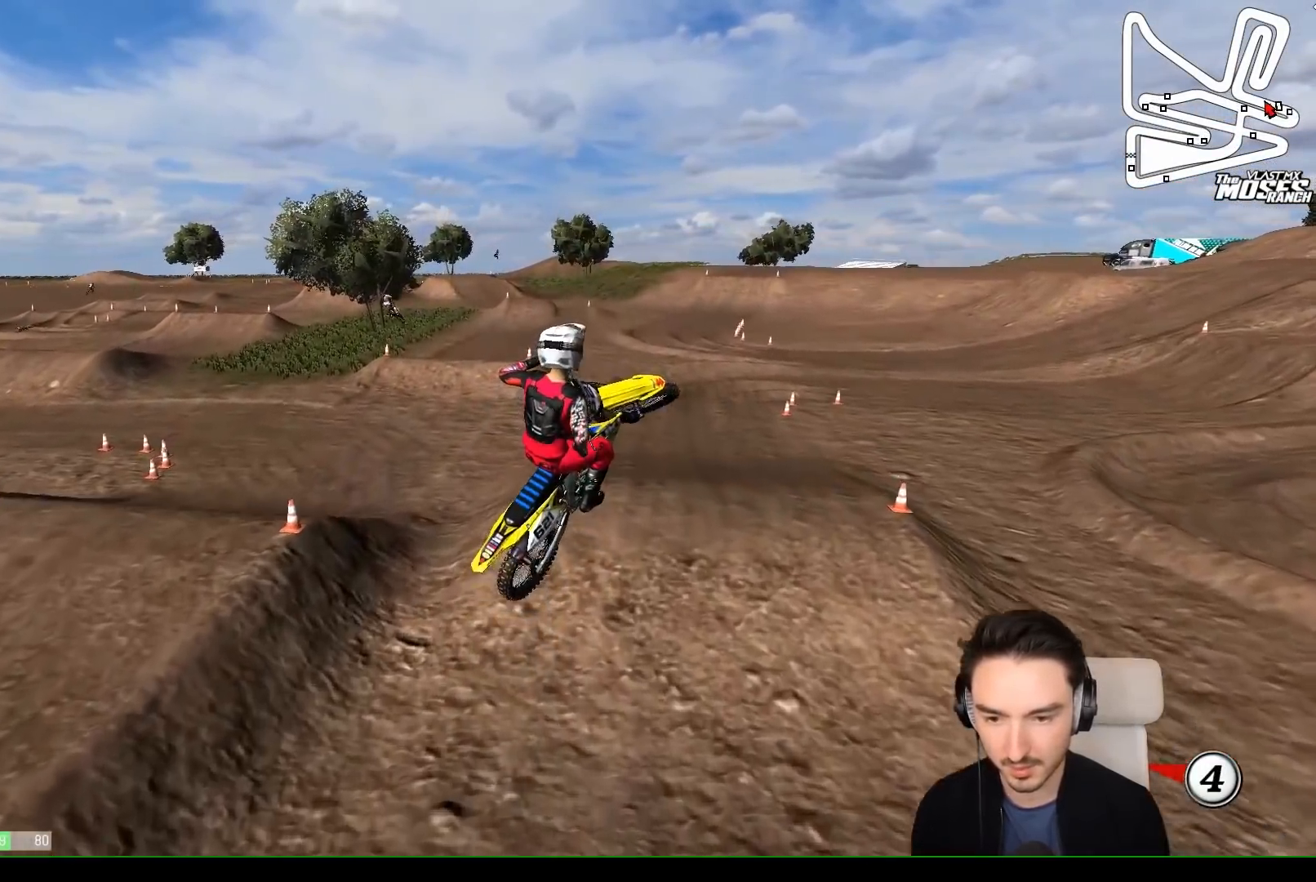
Gameplay with a controller (Xbox layout); each line is a JSON object with the inputs held at the frame after it (dt_ms = milliseconds from this image to that frame). "events" lists button and stick changes between this image and that frame as [ms after this image, input, new state], when the widget could be followed in between. Not read: L1 L3 R3 right_stick.
{"dt_ms": 500, "buttons": [], "left_stick": "right", "events": [[83, "A", "up"], [483, "left_stick", "right"]]}
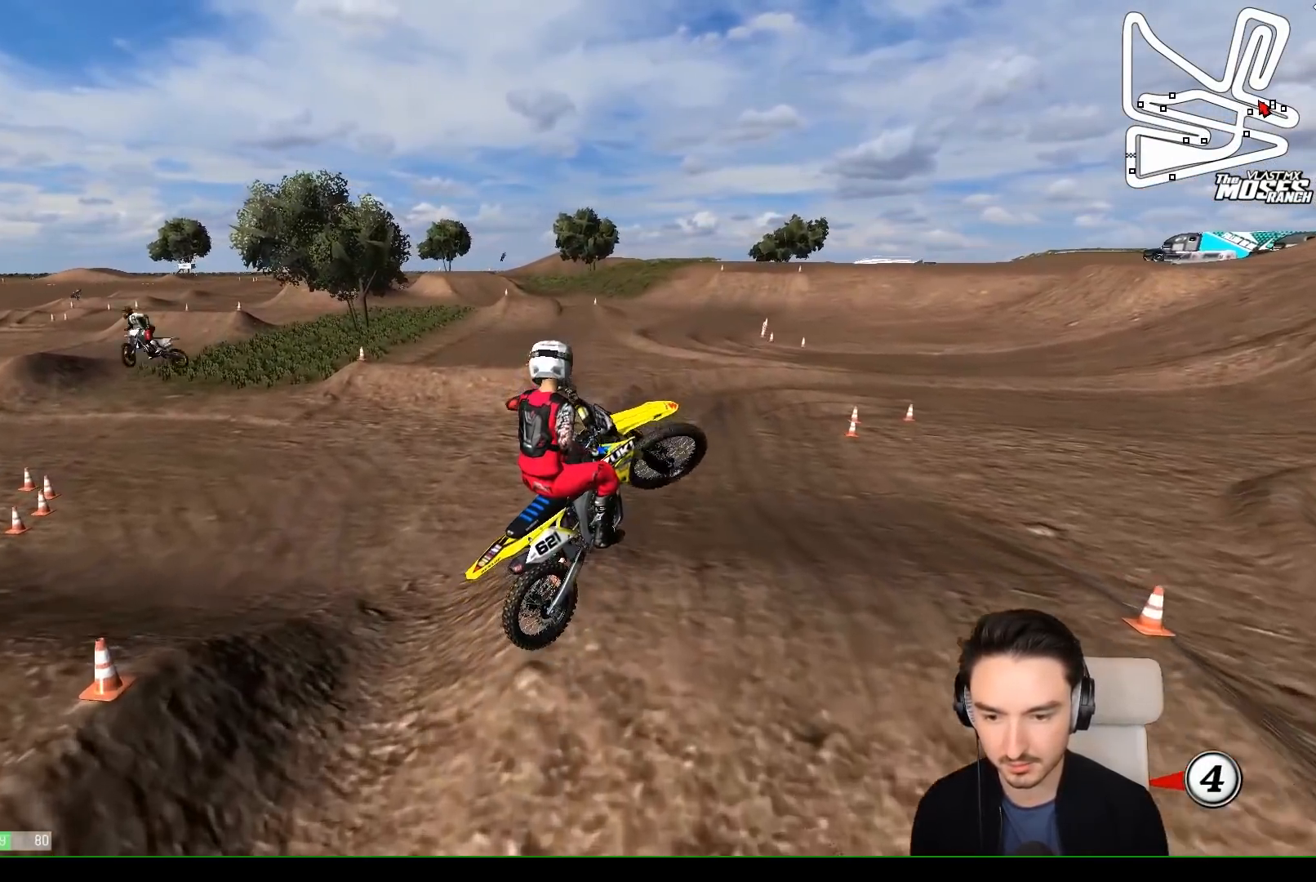
{"dt_ms": 500, "buttons": [], "left_stick": "center", "events": [[483, "left_stick", "center"]]}
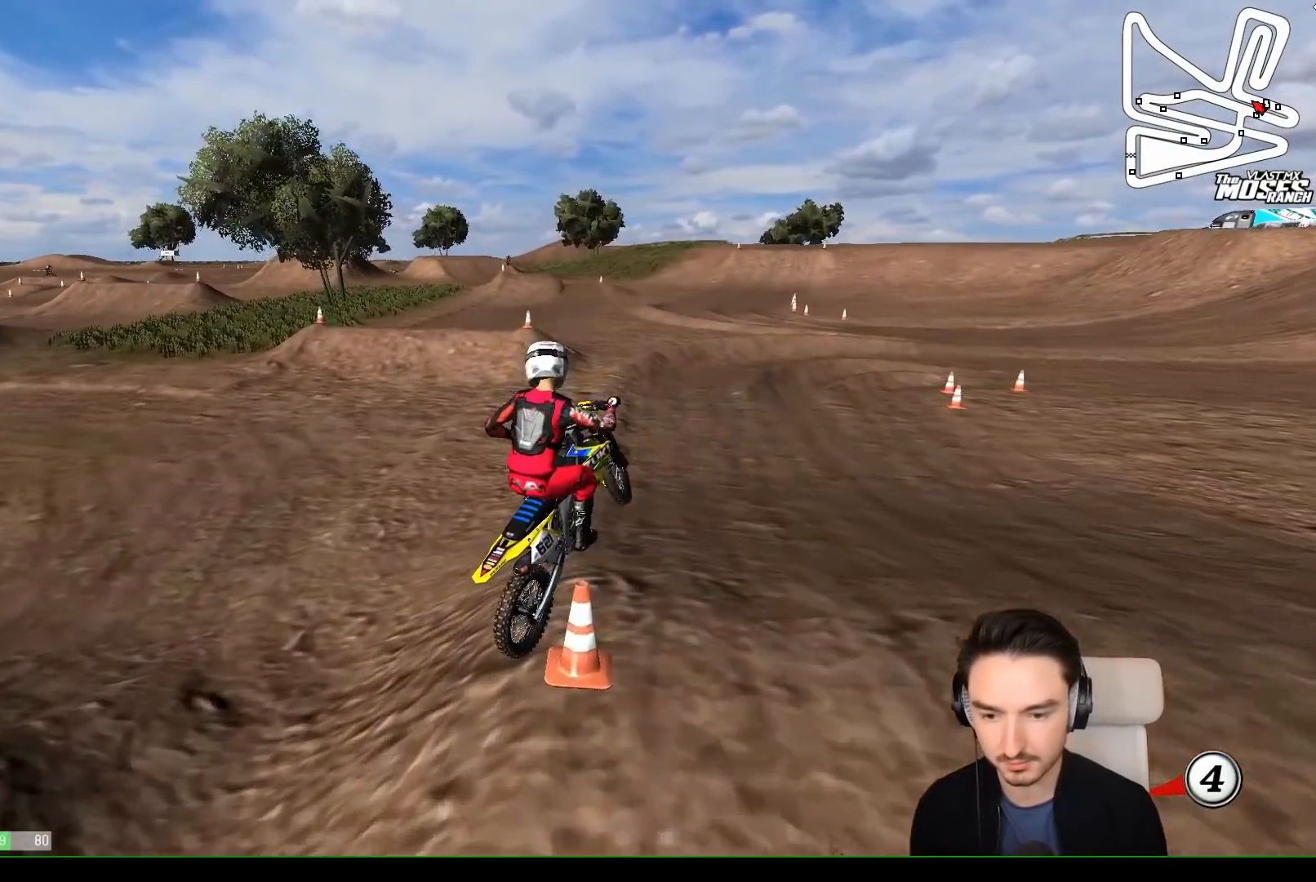
{"dt_ms": 500, "buttons": [], "left_stick": "down-left", "events": [[117, "left_stick", "down"], [183, "left_stick", "down-left"], [283, "R2", "down"], [383, "R2", "up"]]}
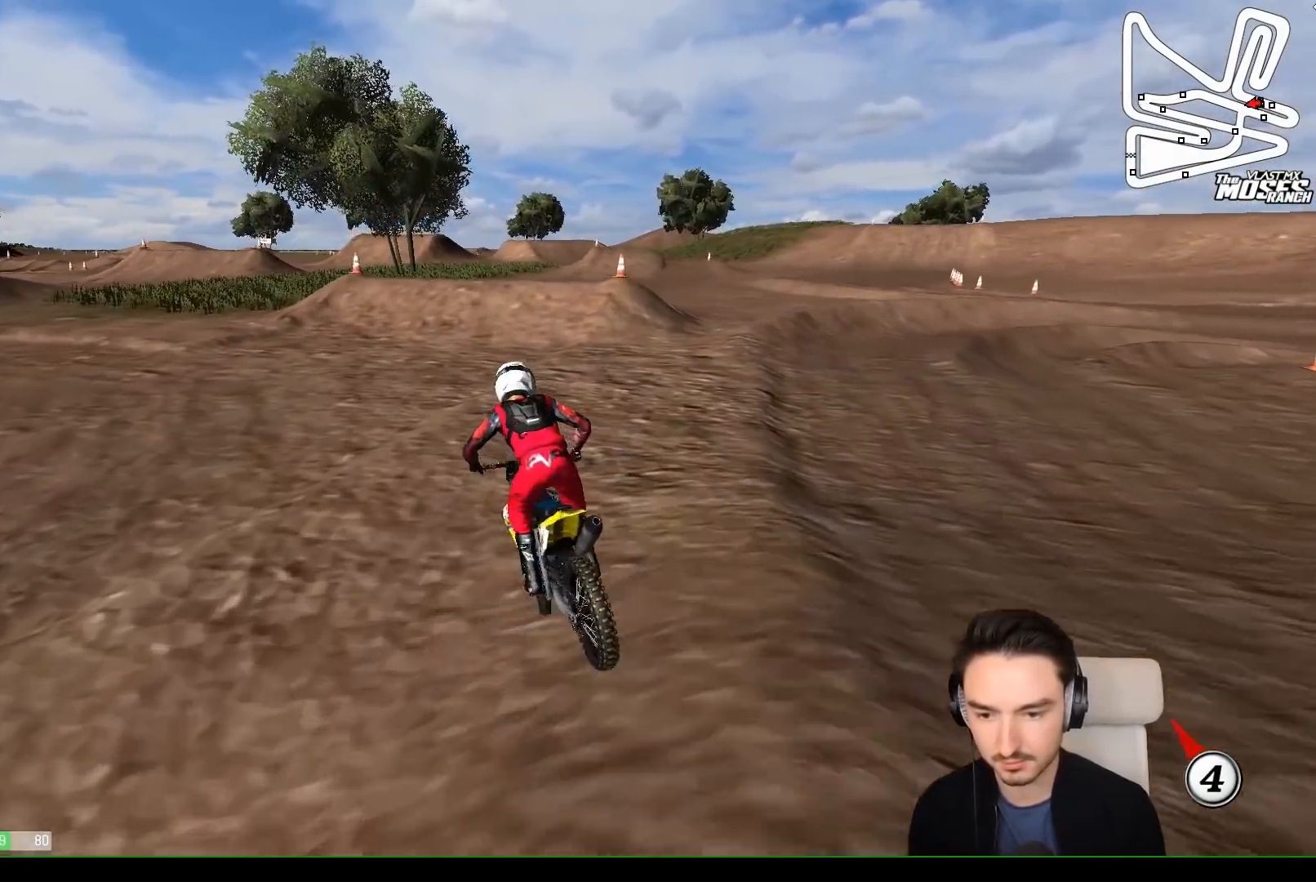
{"dt_ms": 500, "buttons": ["A", "L2"], "left_stick": "right", "events": [[83, "left_stick", "right"], [150, "L2", "down"], [150, "X", "down"], [200, "A", "down"], [250, "X", "up"], [300, "X", "down"], [450, "X", "up"]]}
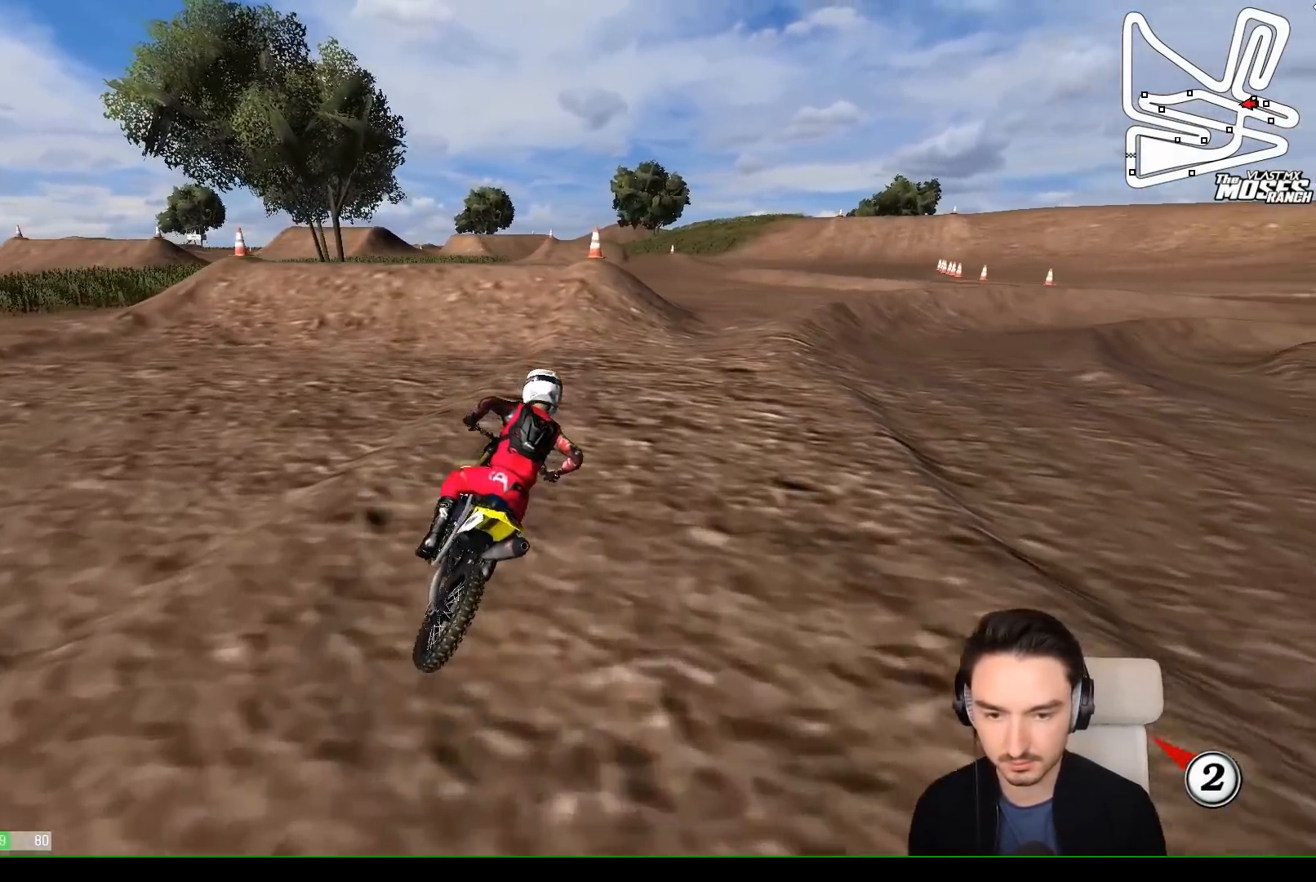
{"dt_ms": 500, "buttons": ["R2"], "left_stick": "center", "events": [[50, "A", "up"], [50, "L2", "up"], [50, "left_stick", "center"], [383, "R2", "down"]]}
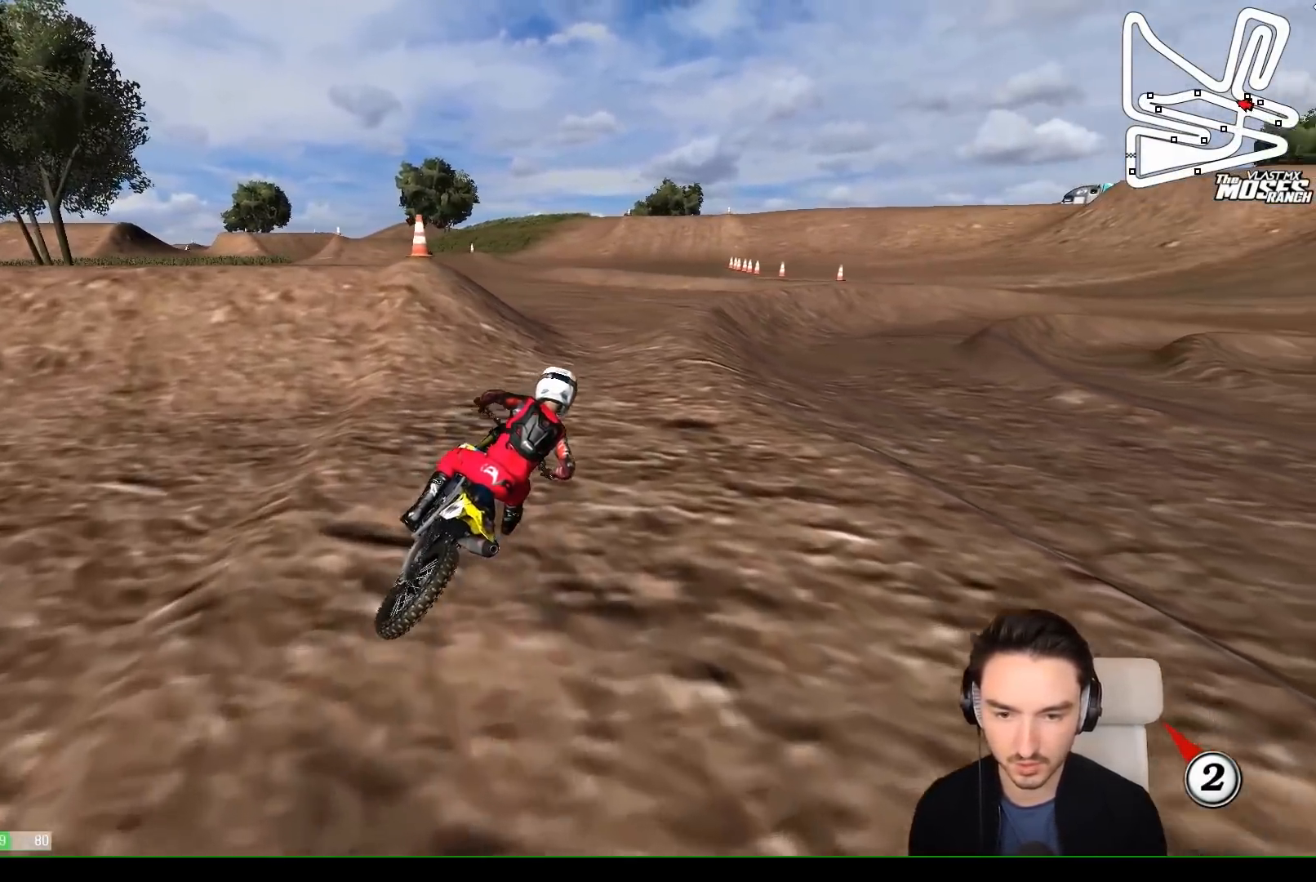
{"dt_ms": 500, "buttons": ["R2"], "left_stick": "left", "events": [[50, "R2", "up"], [117, "R2", "down"], [167, "left_stick", "left"], [250, "left_stick", "center"], [450, "left_stick", "left"]]}
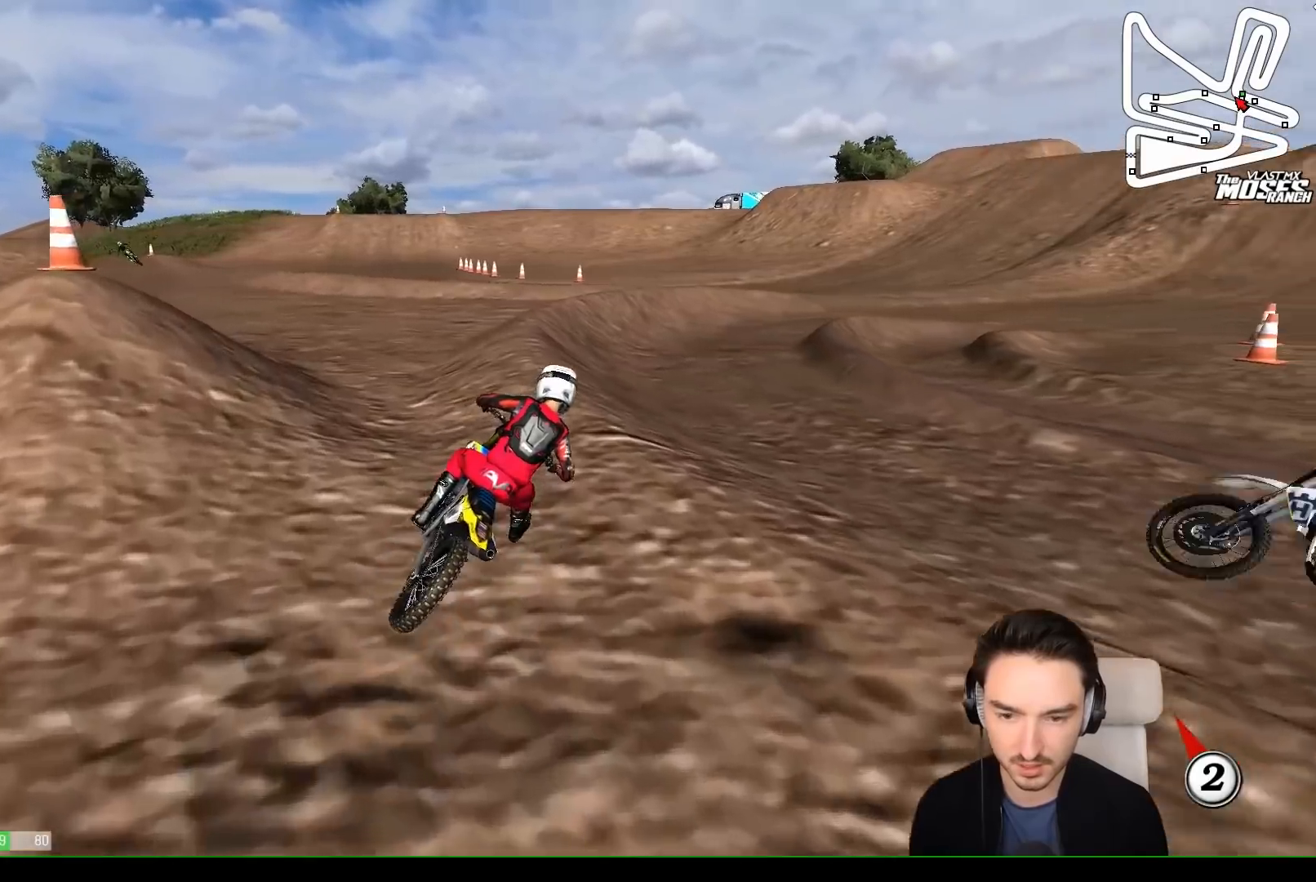
{"dt_ms": 1000, "buttons": ["R2"], "left_stick": "right"}
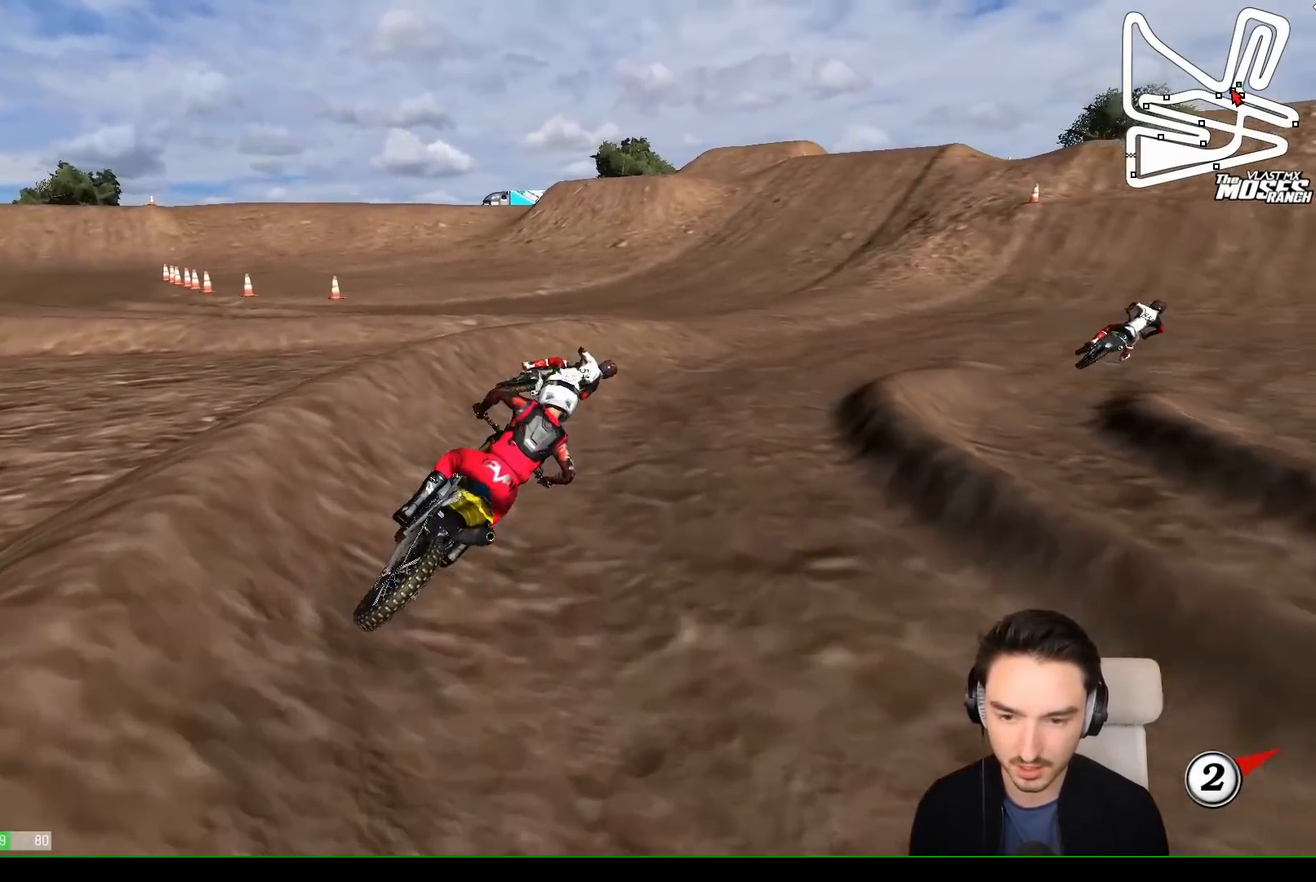
{"dt_ms": 500, "buttons": ["R2"], "left_stick": "down-left", "events": [[150, "left_stick", "center"], [317, "left_stick", "left"], [367, "B", "down"], [450, "left_stick", "down-left"], [467, "B", "up"]]}
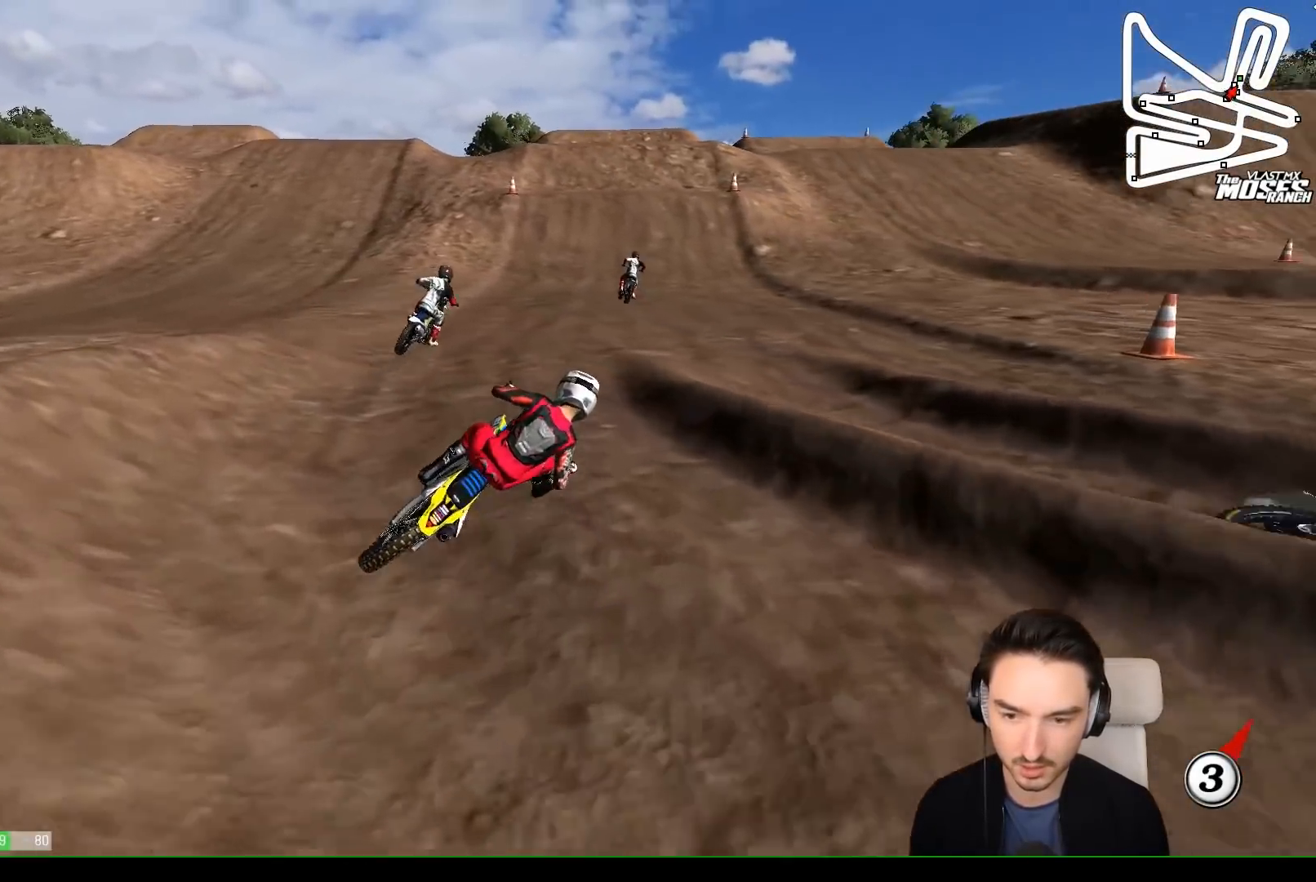
{"dt_ms": 500, "buttons": [], "left_stick": "left", "events": [[17, "left_stick", "center"], [150, "left_stick", "down-left"], [317, "R2", "up"], [333, "left_stick", "left"]]}
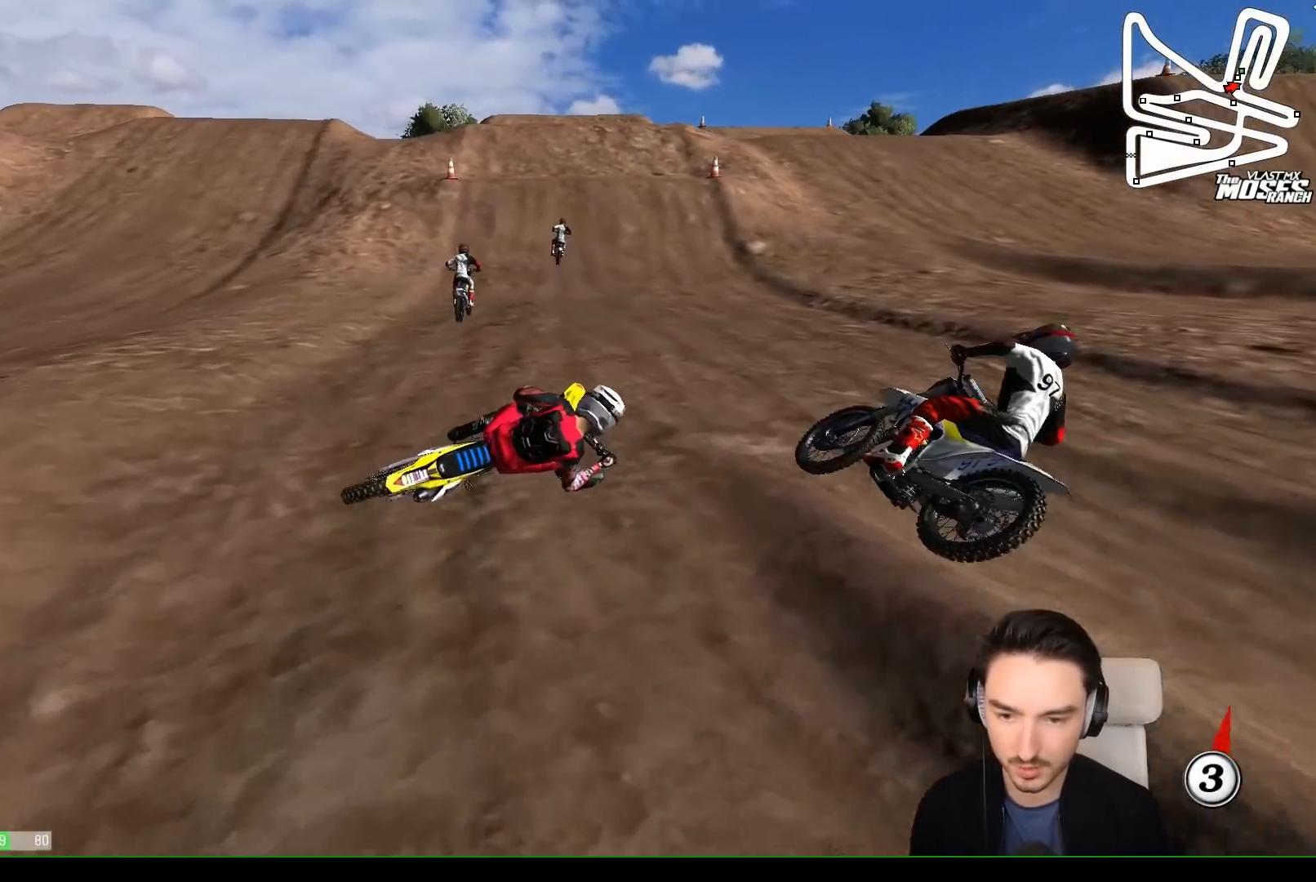
{"dt_ms": 500, "buttons": ["R2"], "left_stick": "left", "events": [[167, "A", "down"], [217, "X", "down"], [250, "X", "up"], [317, "A", "up"], [433, "R2", "down"]]}
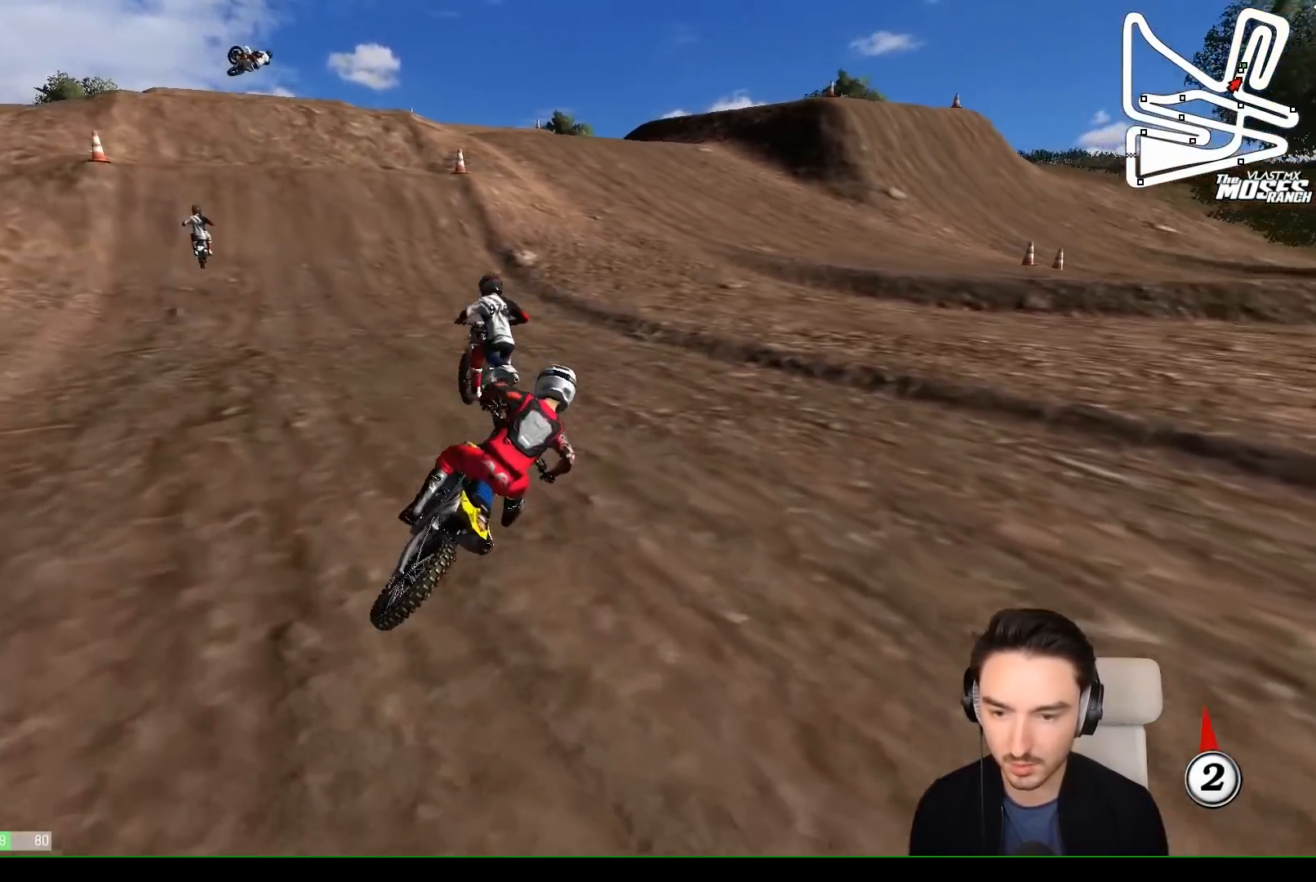
{"dt_ms": 500, "buttons": ["R2"], "left_stick": "left", "events": [[67, "R2", "up"], [217, "R2", "down"], [283, "R2", "up"], [367, "R2", "down"]]}
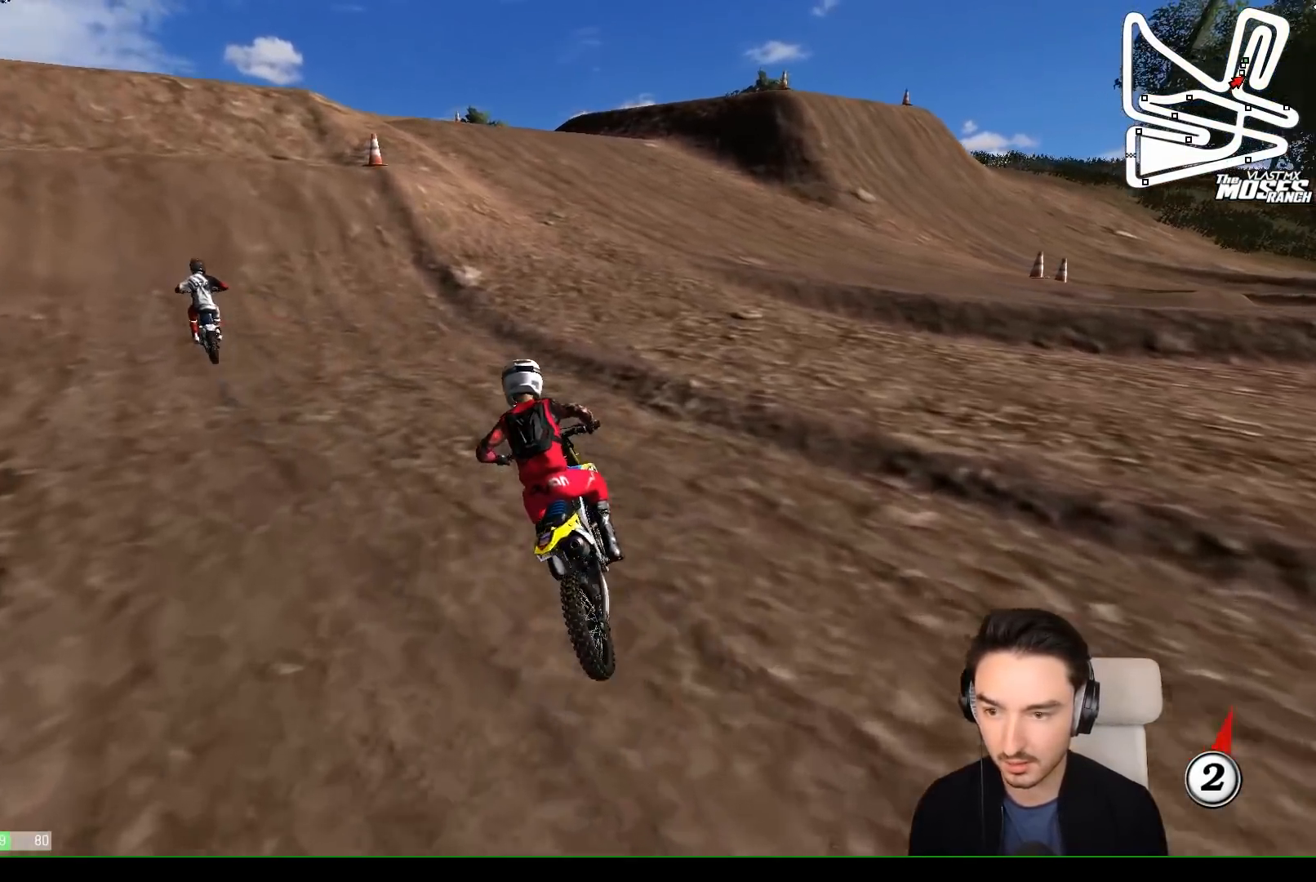
{"dt_ms": 500, "buttons": ["R2"], "left_stick": "right", "events": [[133, "left_stick", "center"], [317, "left_stick", "right"]]}
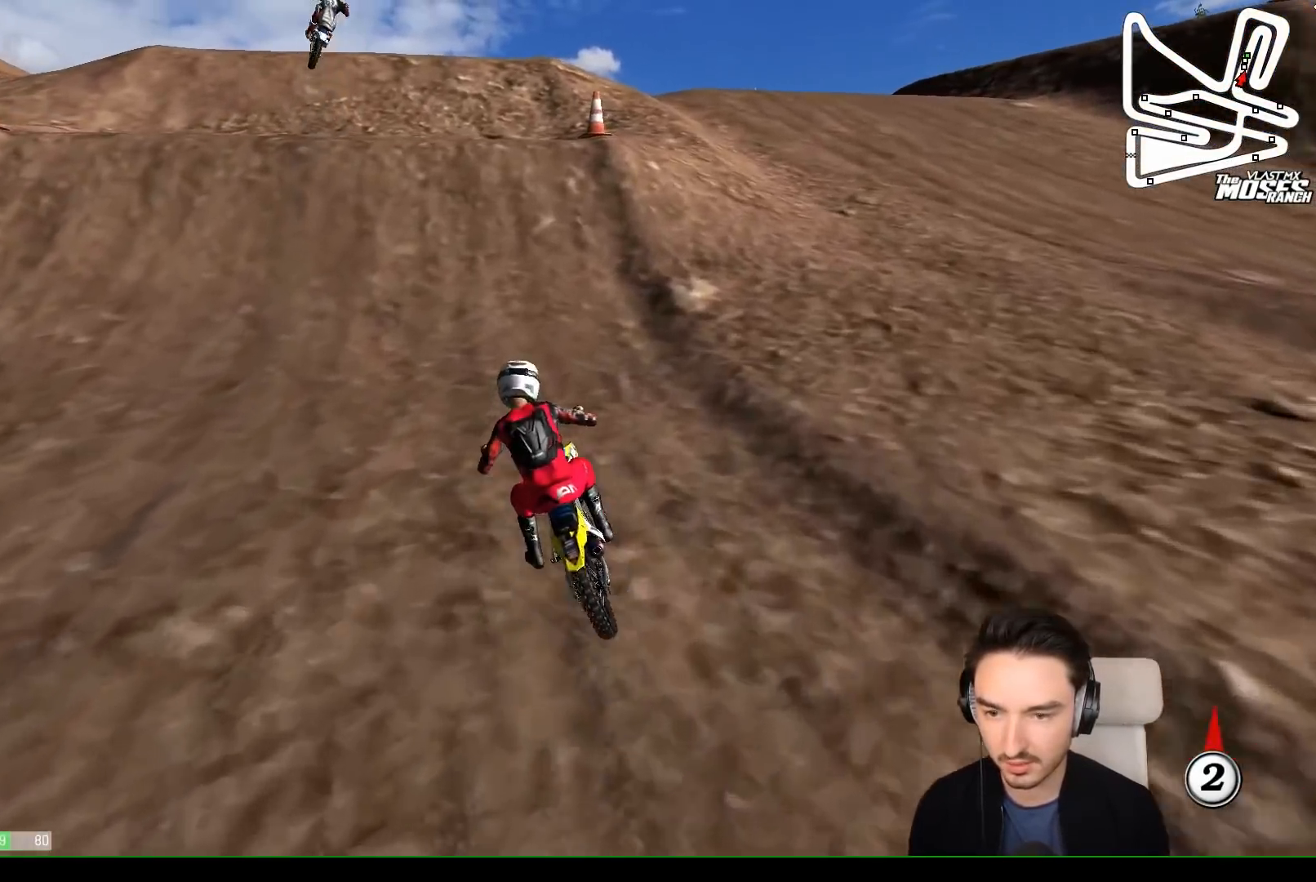
{"dt_ms": 500, "buttons": [], "left_stick": "center", "events": [[17, "left_stick", "center"], [283, "left_stick", "right"], [383, "left_stick", "center"], [433, "R2", "up"]]}
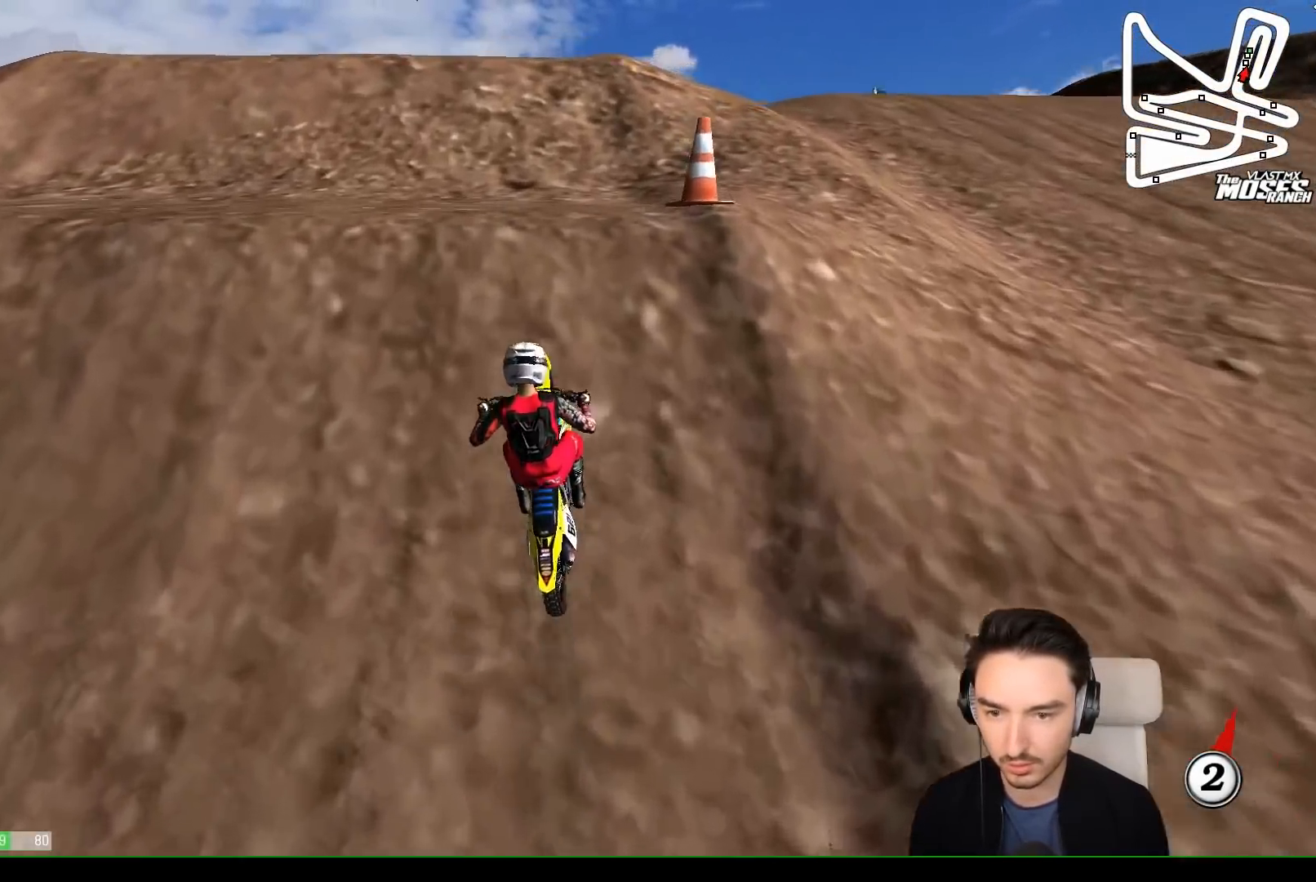
{"dt_ms": 500, "buttons": [], "left_stick": "down-left", "events": [[17, "left_stick", "down-left"], [117, "left_stick", "down"], [450, "left_stick", "down-left"]]}
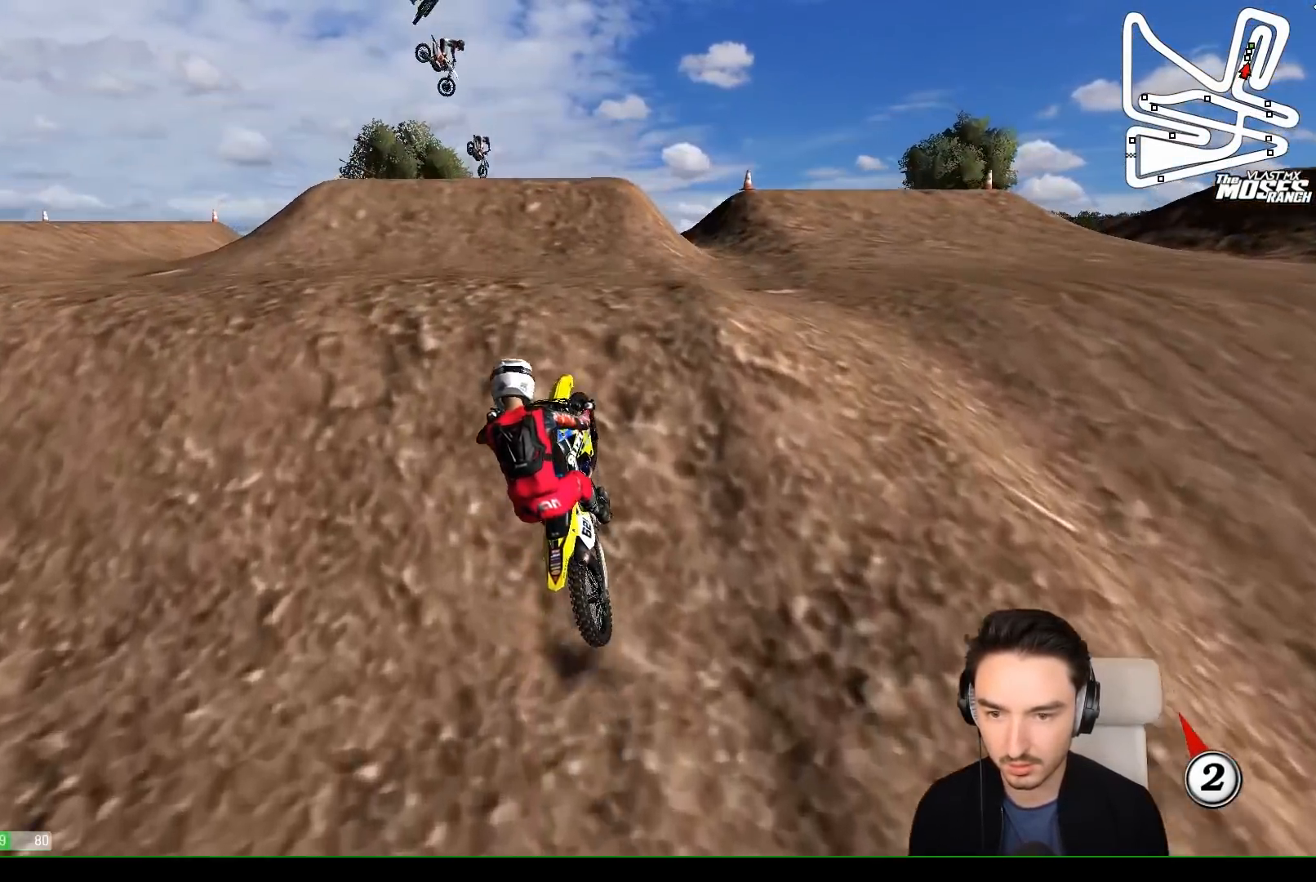
{"dt_ms": 500, "buttons": ["R2"], "left_stick": "down-right", "events": [[283, "left_stick", "down"], [383, "left_stick", "down-right"], [433, "R2", "down"]]}
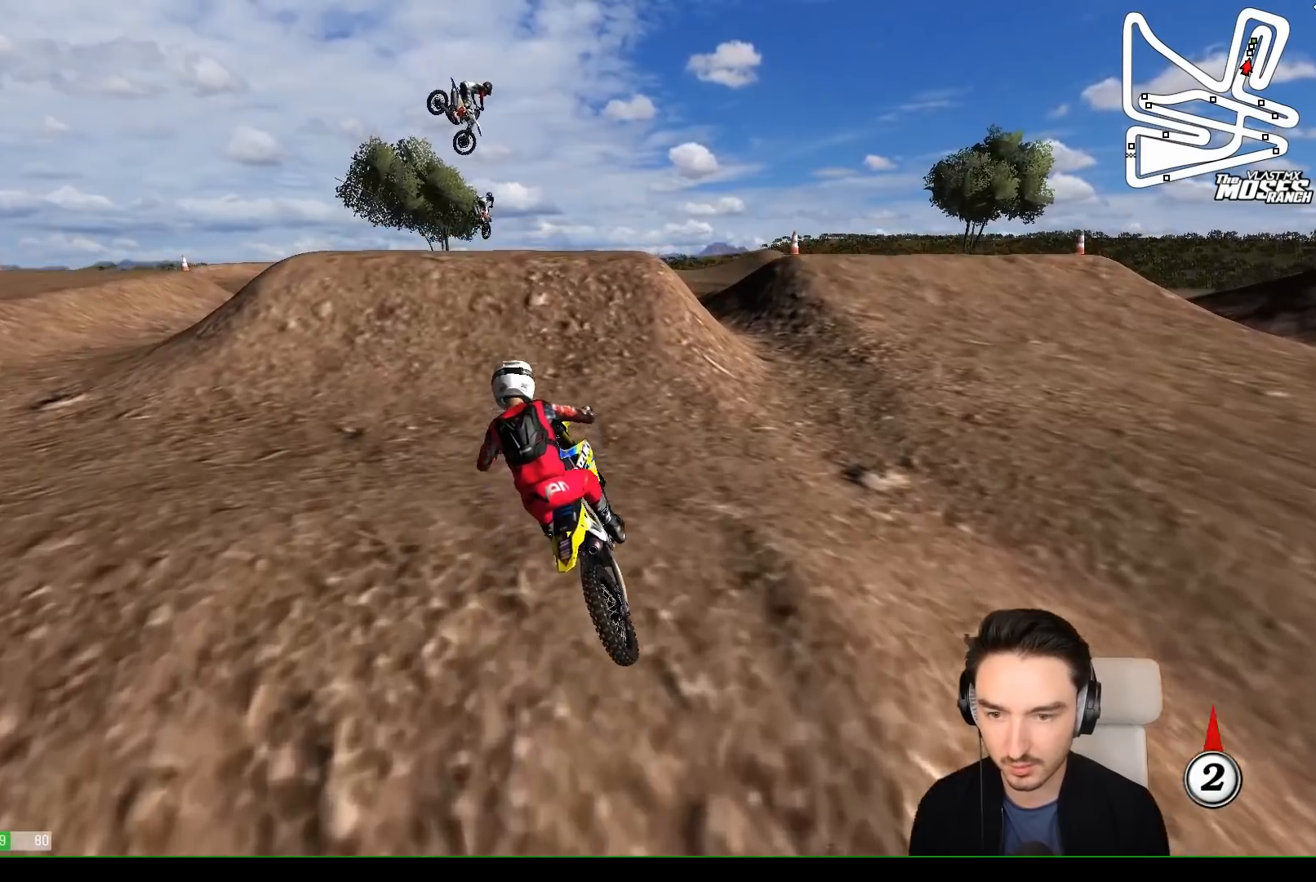
{"dt_ms": 500, "buttons": ["R2"], "left_stick": "center", "events": [[17, "left_stick", "center"]]}
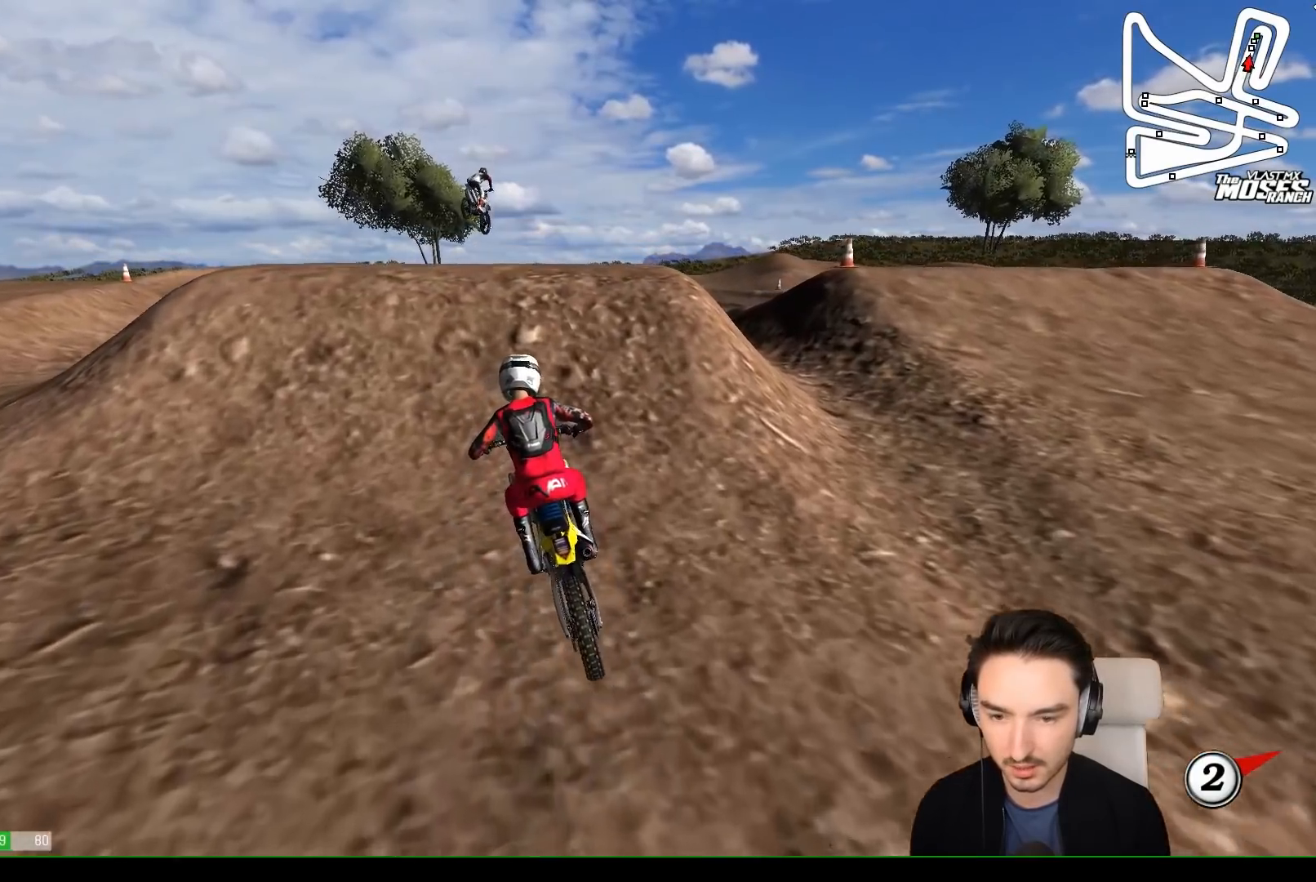
{"dt_ms": 500, "buttons": ["R2"], "left_stick": "center", "events": []}